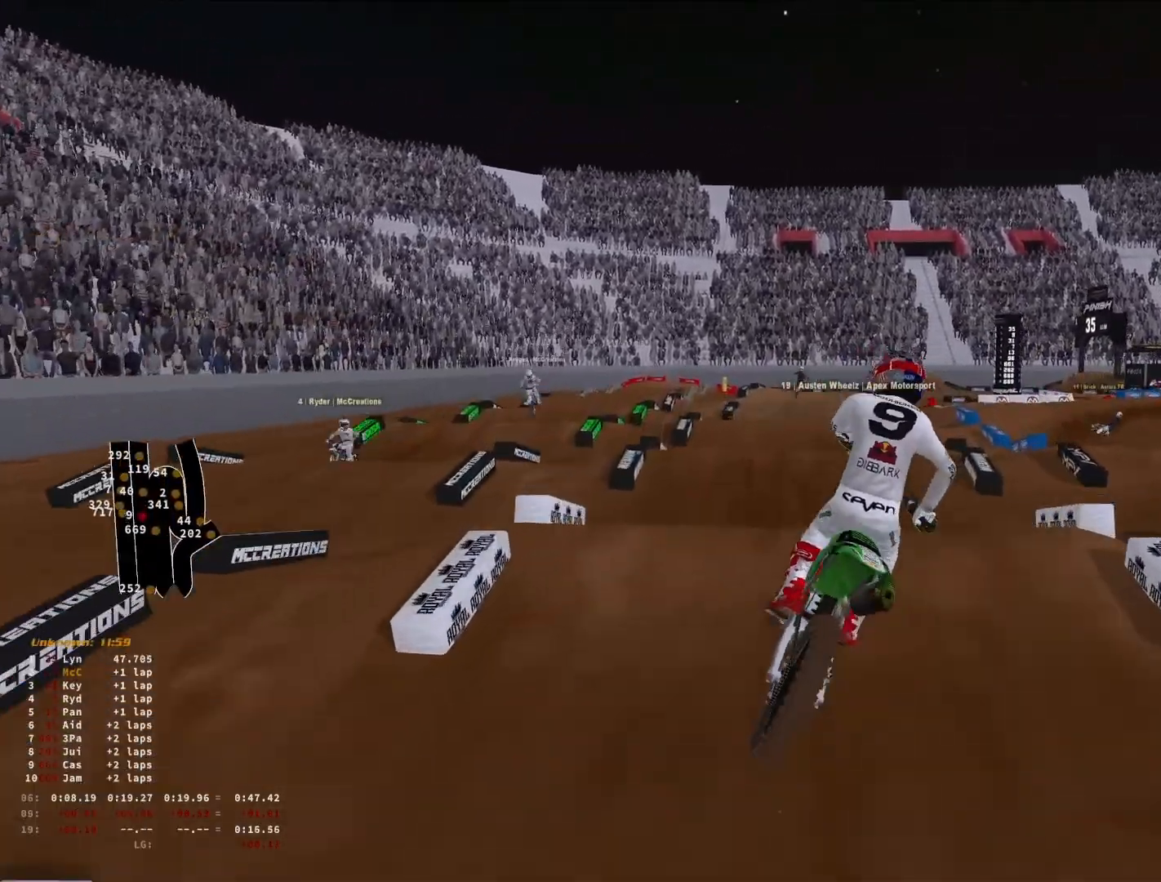
Gameplay with a controller (PlayStation layout); each line is a JSON object with the inputs held at the frame after it (dt_ms = milliseconds from this image to that frame). "events" lists button and stick changes between this image and that frame as [ms after this image, input, new state], when the widget could be followed in between.
{"dt_ms": 1000, "buttons": ["R2"], "left_stick": "down-left", "right_stick": "up-left", "events": [[100, "R3", "up"], [133, "right_stick", "down-right"], [600, "right_stick", "center"], [700, "right_stick", "up"], [800, "right_stick", "up-left"], [866, "R3", "down"], [1000, "R3", "up"]]}
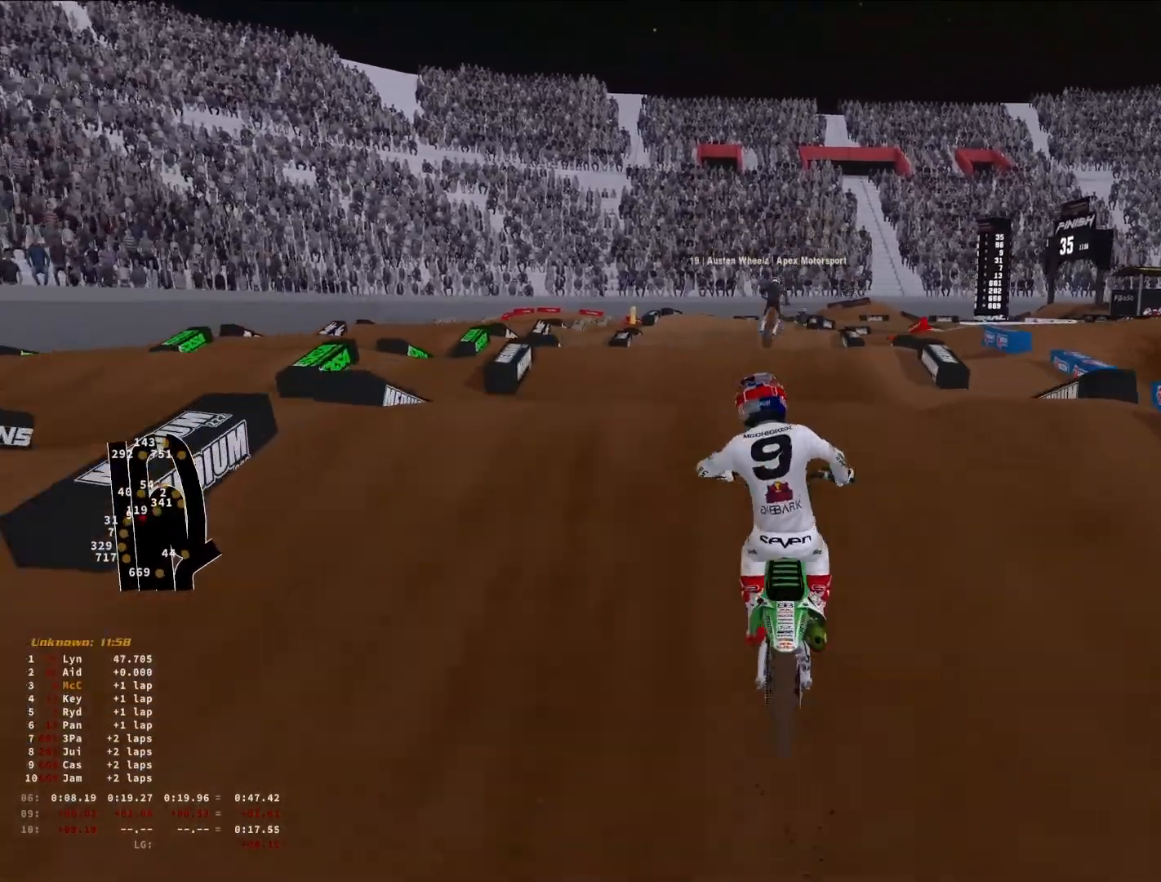
{"dt_ms": 500, "buttons": ["R2", "R3"], "left_stick": "up-right", "right_stick": "down", "events": [[100, "R2", "up"], [100, "left_stick", "center"], [166, "right_stick", "center"], [200, "left_stick", "up-right"], [233, "right_stick", "down-right"], [333, "R2", "down"], [433, "right_stick", "down"], [466, "R3", "down"]]}
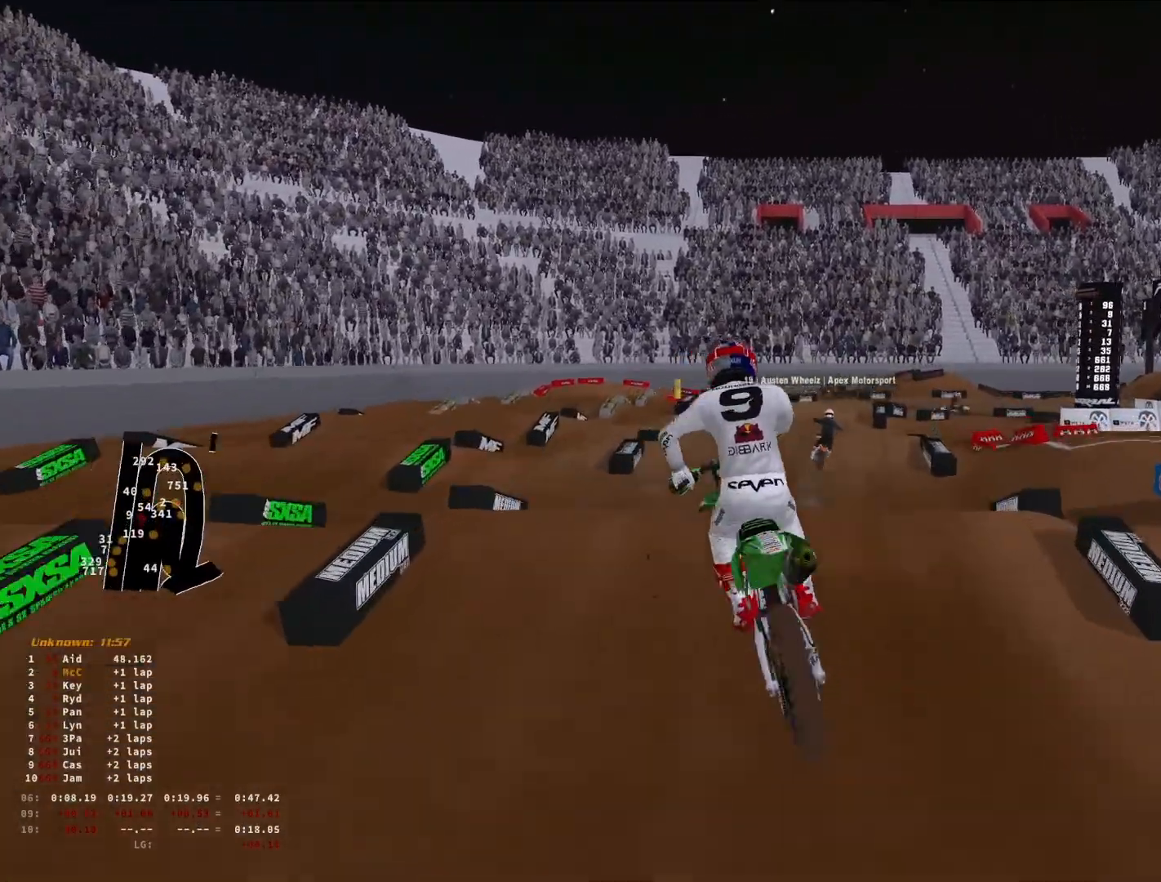
{"dt_ms": 500, "buttons": ["R2"], "left_stick": "center", "right_stick": "up-right", "events": [[66, "left_stick", "center"], [100, "R3", "up"], [100, "right_stick", "down-right"], [200, "right_stick", "center"], [500, "right_stick", "up-right"]]}
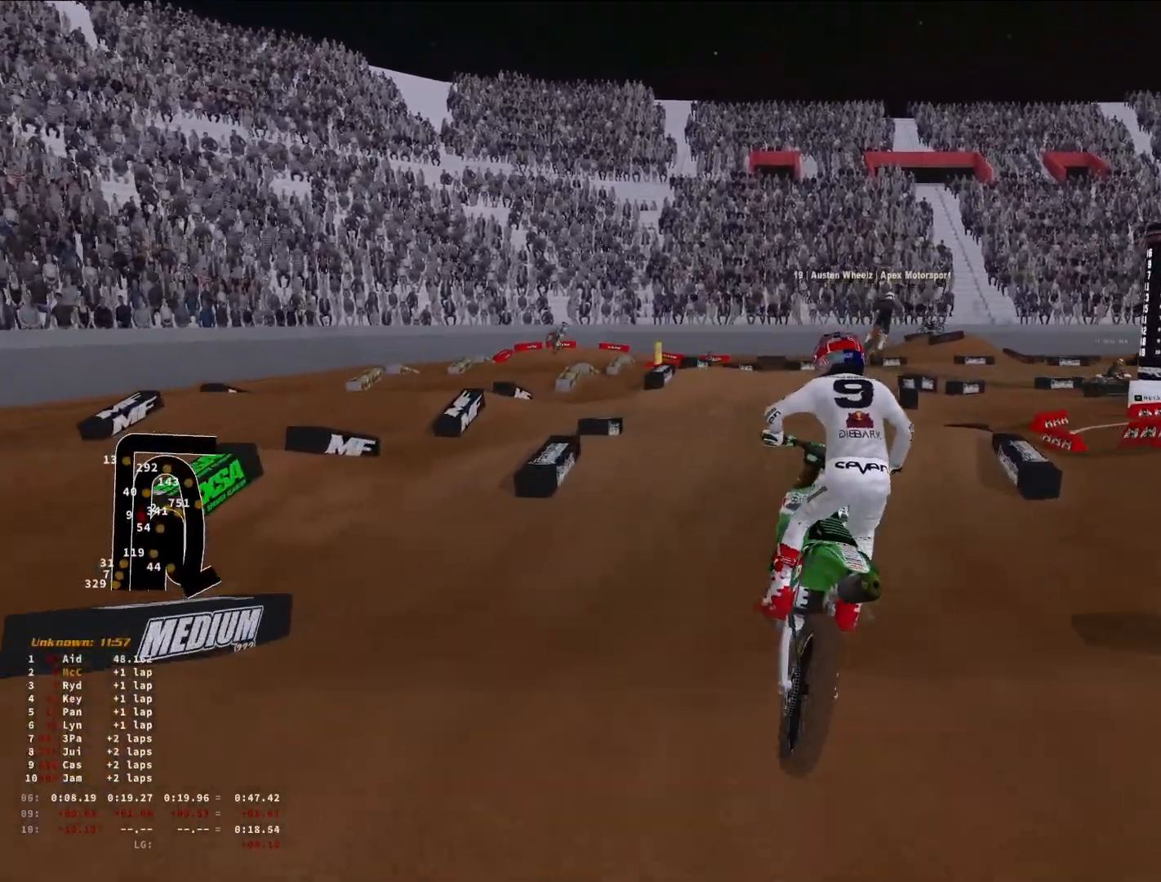
{"dt_ms": 500, "buttons": ["R2"], "left_stick": "up-right", "right_stick": "center", "events": [[300, "right_stick", "center"], [333, "left_stick", "up-right"]]}
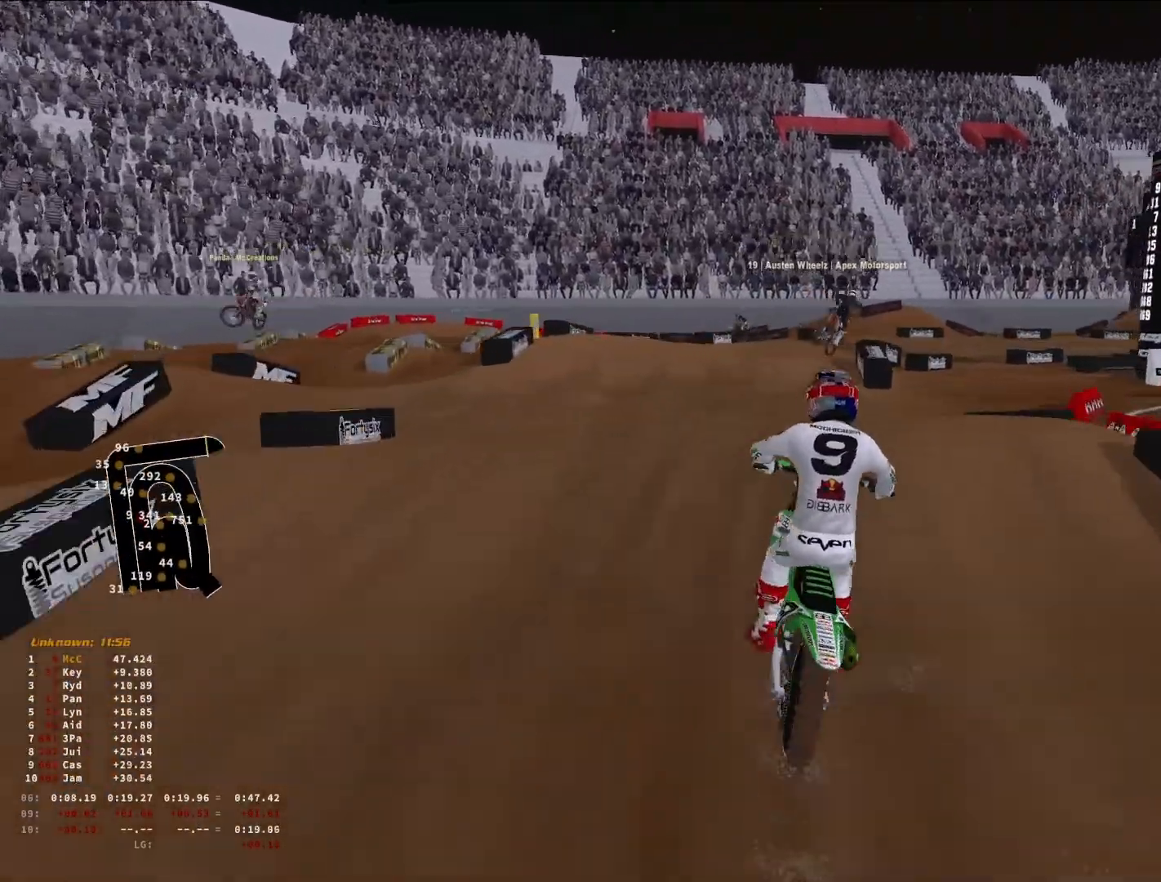
{"dt_ms": 500, "buttons": ["R2"], "left_stick": "right", "right_stick": "down-right", "events": [[100, "R2", "up"], [166, "right_stick", "down-right"], [333, "L1", "down"], [366, "R2", "down"], [433, "L1", "up"], [500, "left_stick", "right"]]}
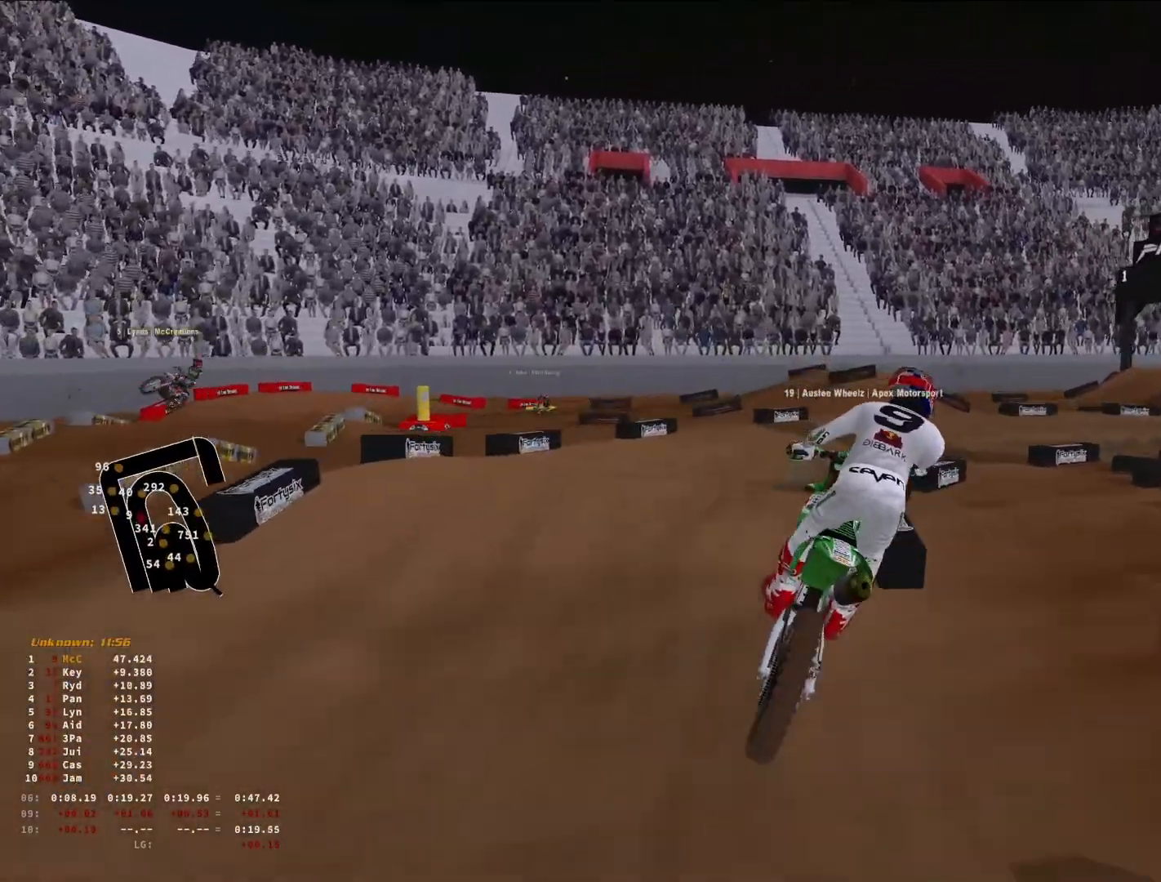
{"dt_ms": 500, "buttons": ["R3"], "left_stick": "right", "right_stick": "center", "events": [[33, "right_stick", "right"], [233, "R2", "up"], [433, "right_stick", "center"], [500, "R3", "down"]]}
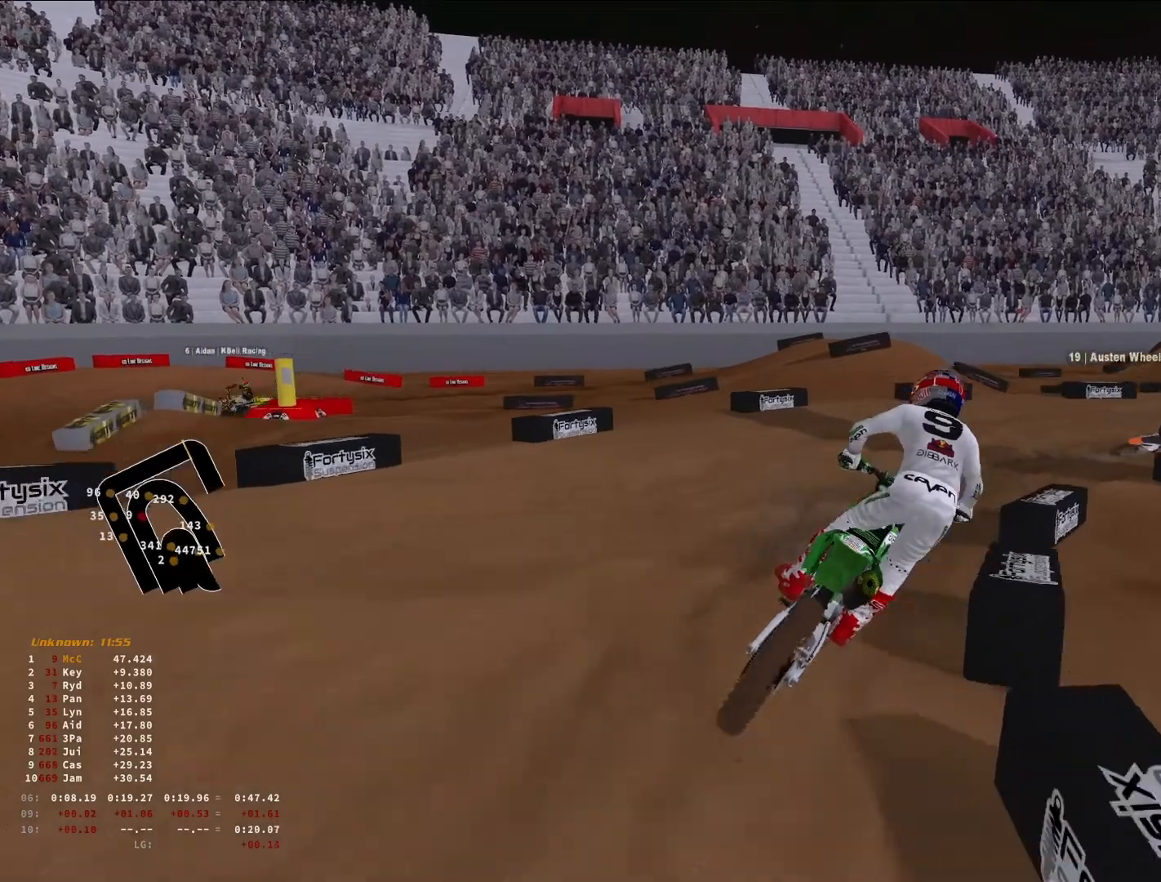
{"dt_ms": 500, "buttons": [], "left_stick": "right", "right_stick": "down-left", "events": [[100, "R3", "up"], [100, "right_stick", "down-left"]]}
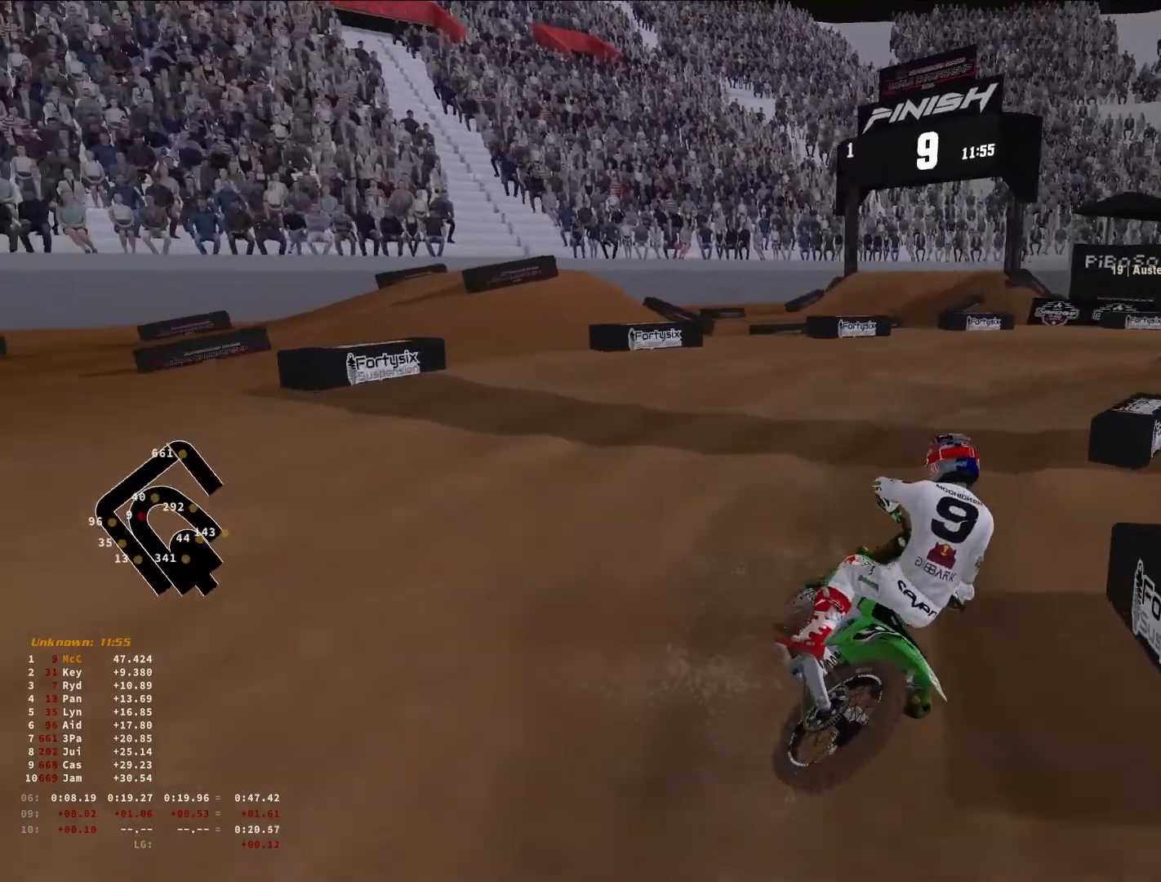
{"dt_ms": 500, "buttons": ["R2"], "left_stick": "right", "right_stick": "down-left", "events": [[33, "R2", "down"]]}
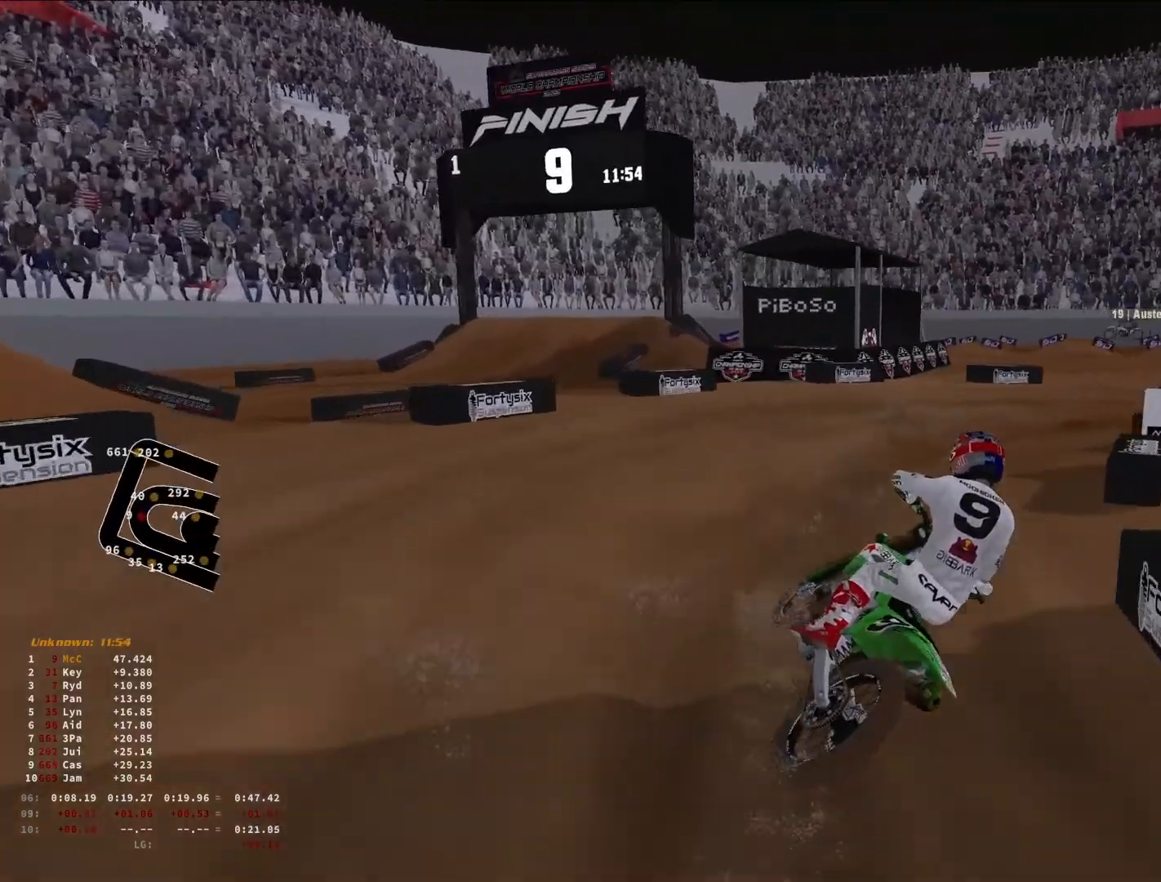
{"dt_ms": 500, "buttons": ["R2"], "left_stick": "right", "right_stick": "down-left", "events": []}
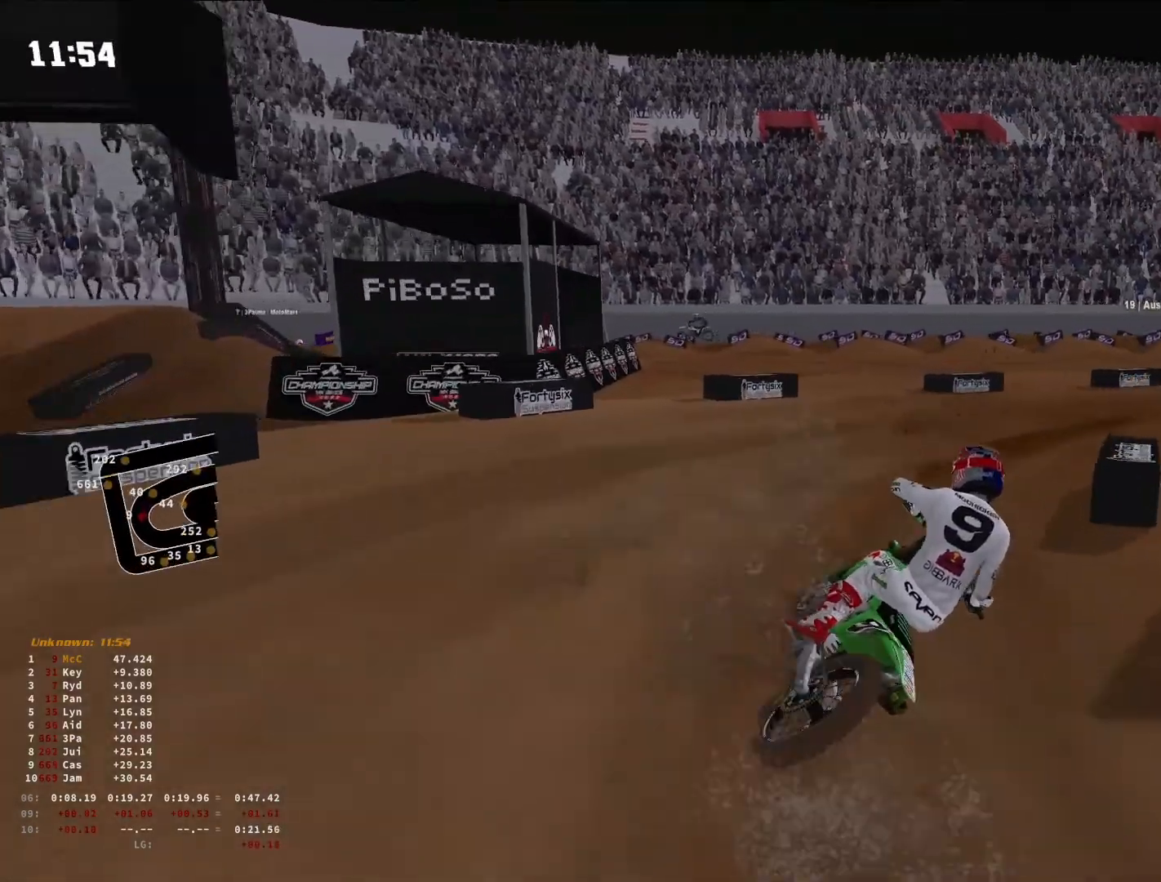
{"dt_ms": 500, "buttons": ["R2"], "left_stick": "right", "right_stick": "down-left", "events": []}
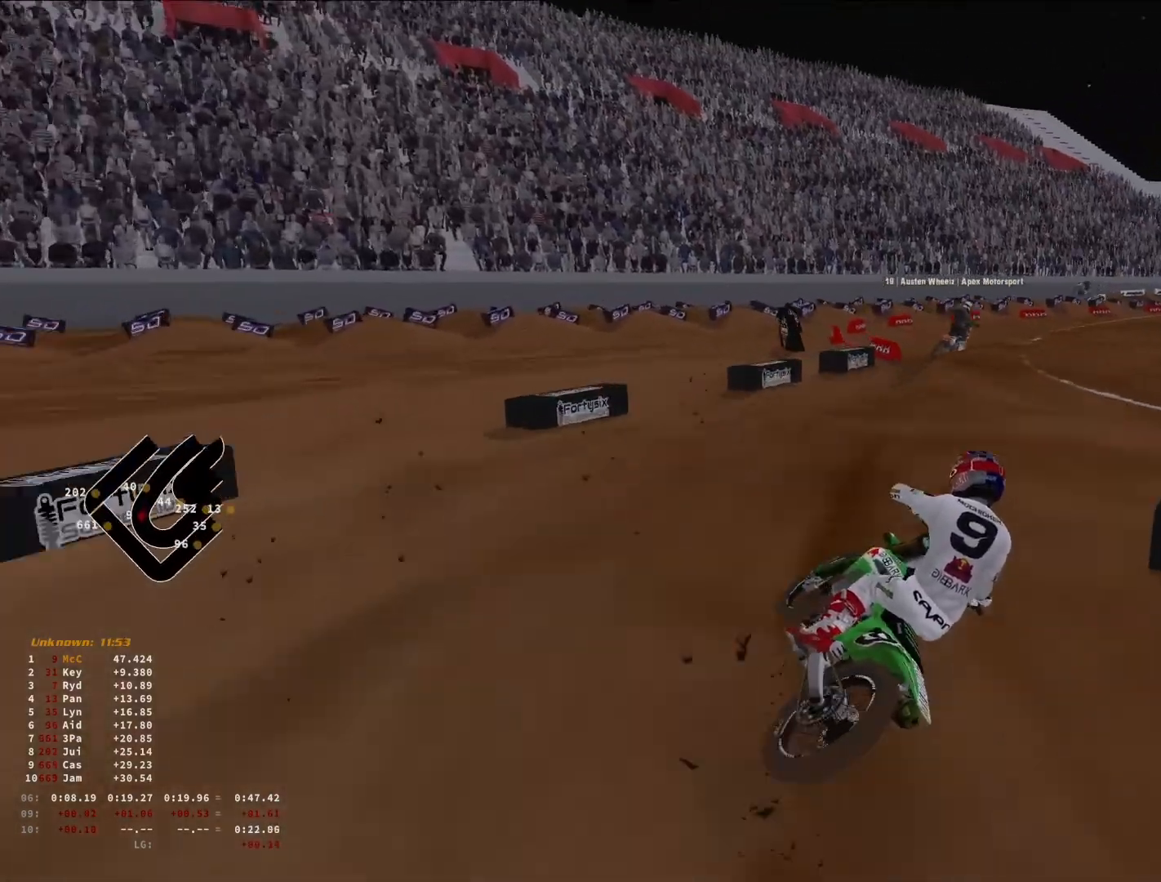
{"dt_ms": 500, "buttons": ["R2"], "left_stick": "up-right", "right_stick": "down-left", "events": [[366, "left_stick", "up-right"]]}
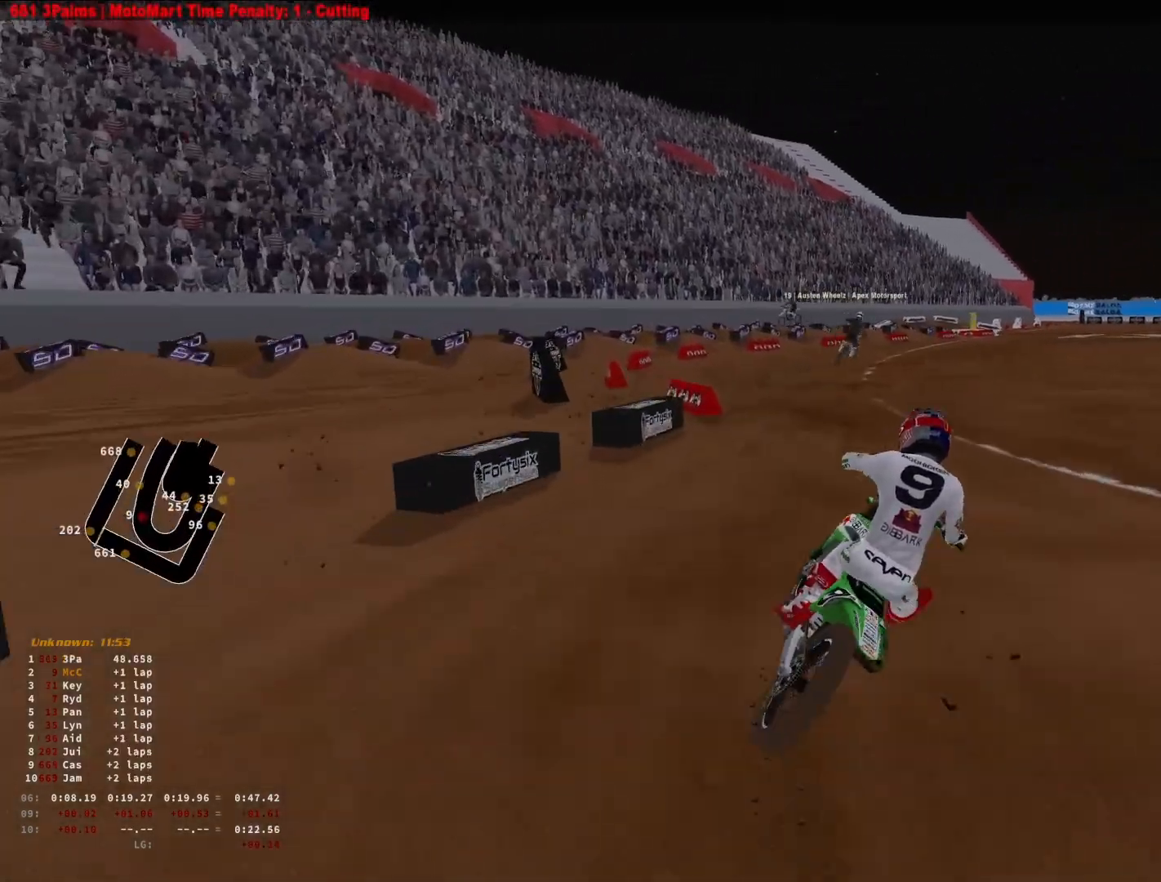
{"dt_ms": 500, "buttons": ["R2"], "left_stick": "up-right", "right_stick": "down", "events": [[133, "right_stick", "down"]]}
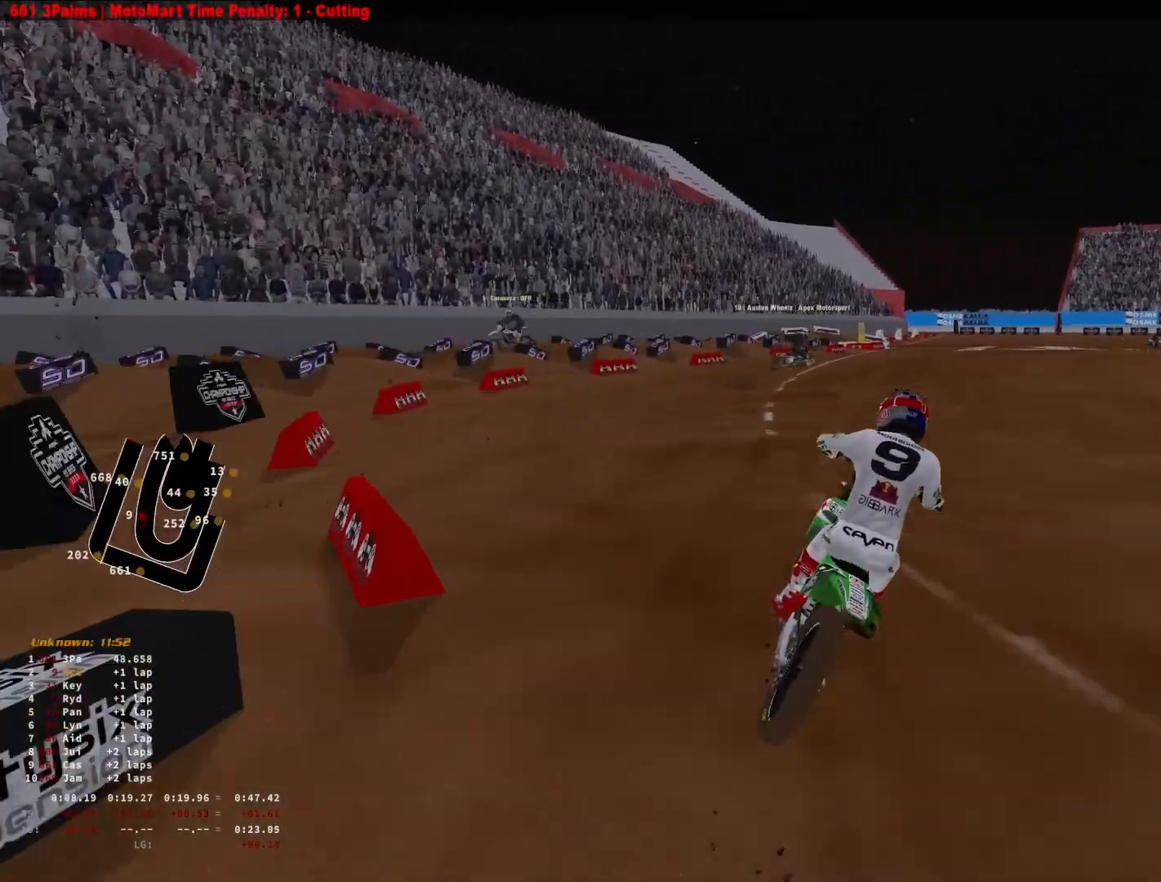
{"dt_ms": 500, "buttons": ["R2"], "left_stick": "up-right", "right_stick": "down", "events": []}
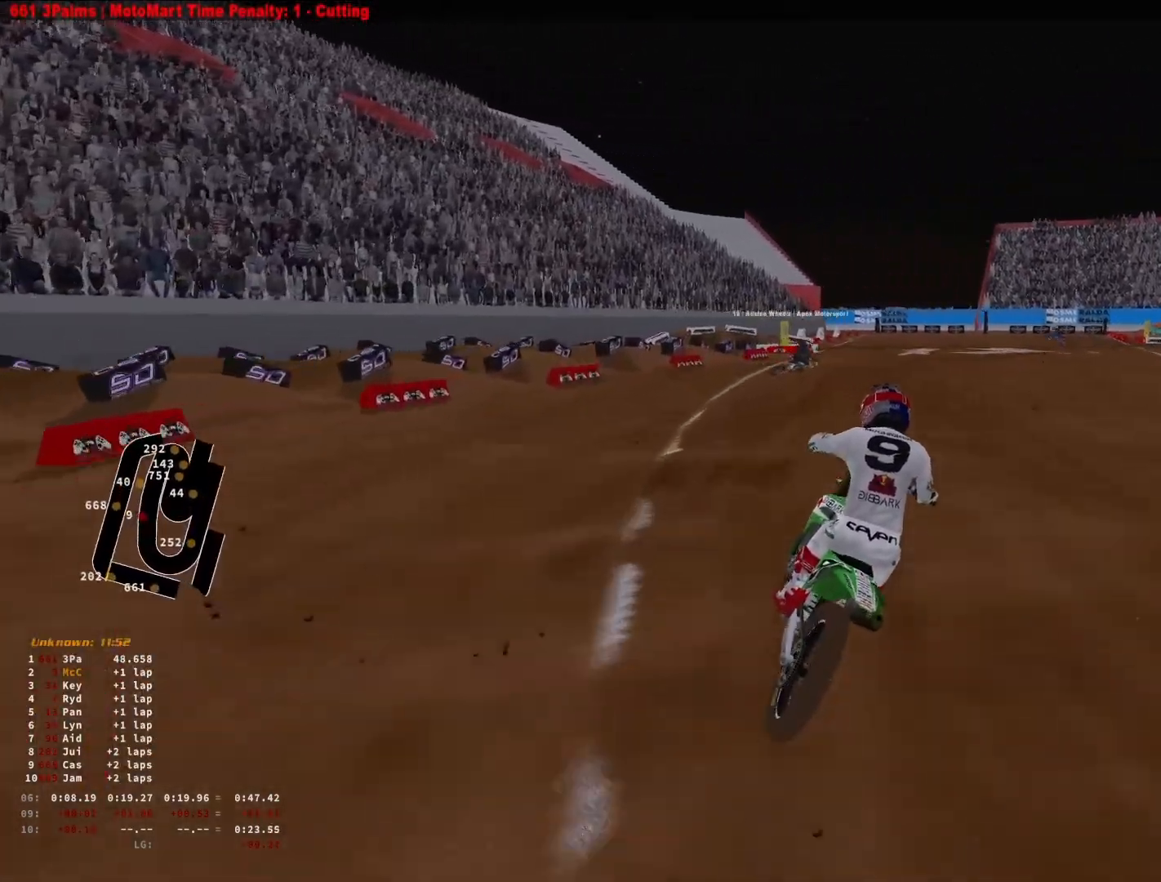
{"dt_ms": 500, "buttons": ["R2"], "left_stick": "up-right", "right_stick": "center", "events": [[400, "right_stick", "center"]]}
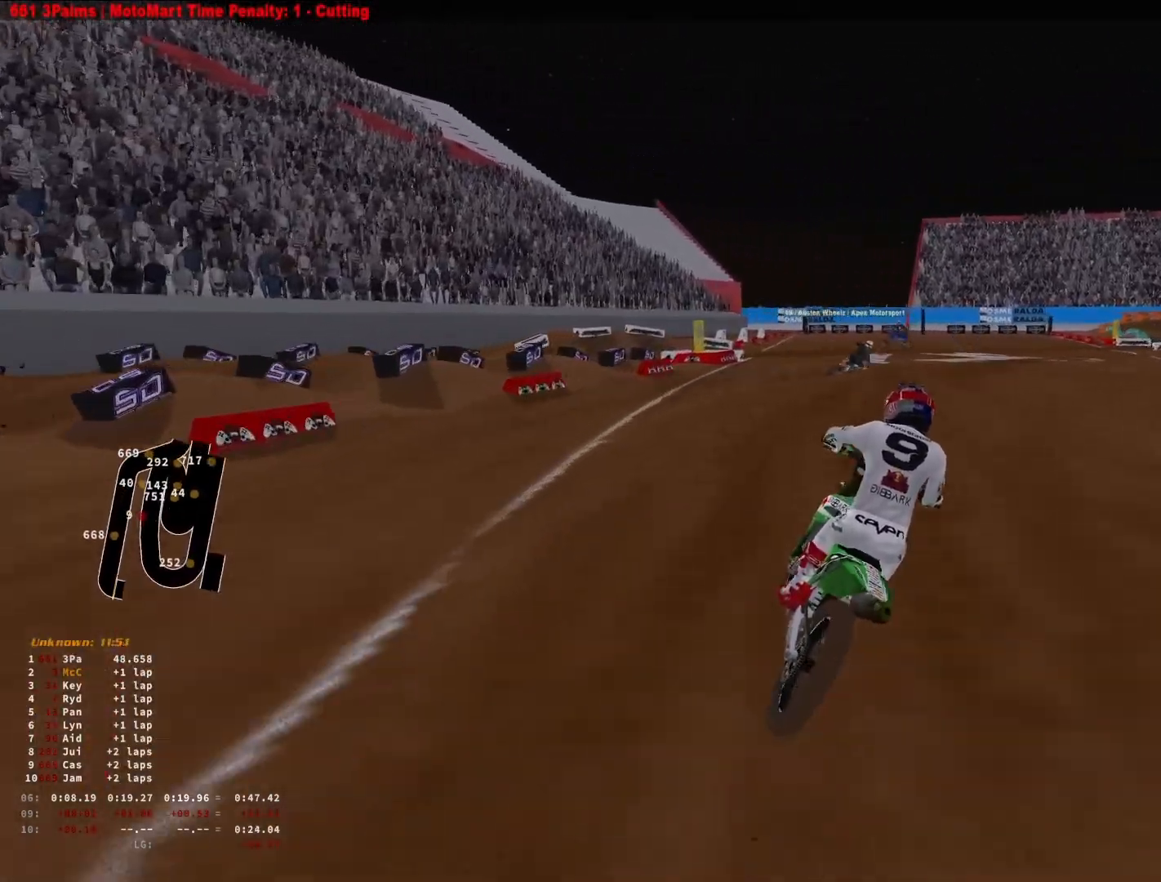
{"dt_ms": 500, "buttons": ["L2", "R1"], "left_stick": "up-right", "right_stick": "down-left", "events": [[233, "right_stick", "down-left"], [433, "L2", "down"], [466, "R2", "up"], [500, "R1", "down"]]}
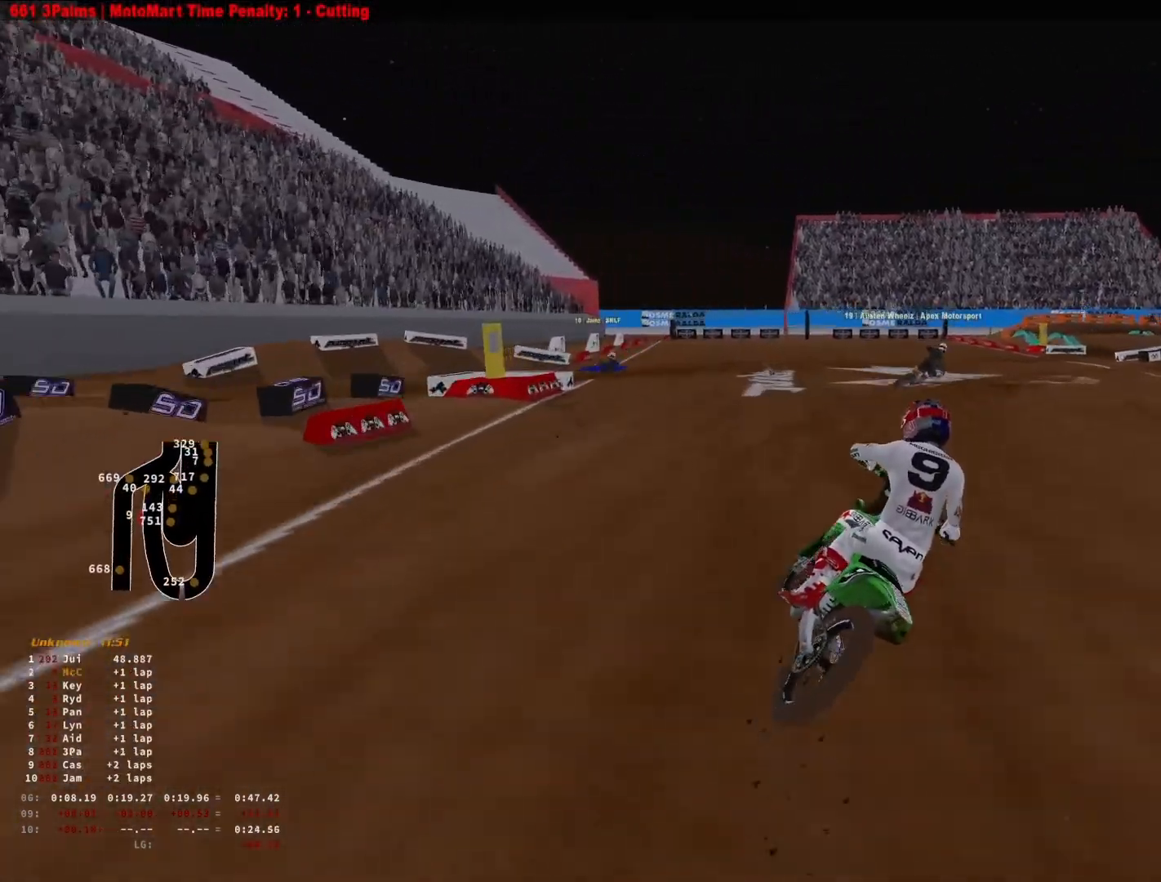
{"dt_ms": 500, "buttons": ["L2"], "left_stick": "up-right", "right_stick": "down-left", "events": [[100, "R1", "up"]]}
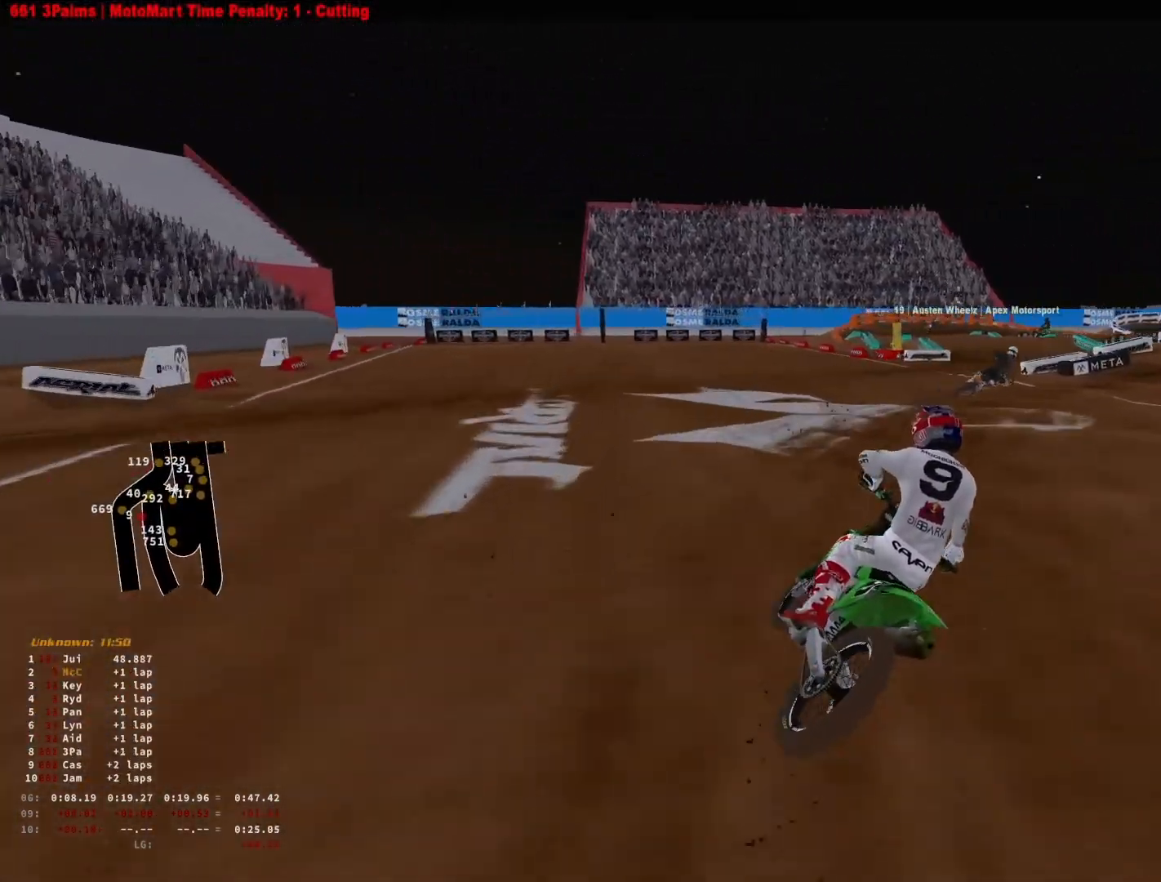
{"dt_ms": 500, "buttons": [], "left_stick": "up-right", "right_stick": "down-left", "events": [[266, "L2", "up"], [433, "L2", "down"], [500, "L2", "up"]]}
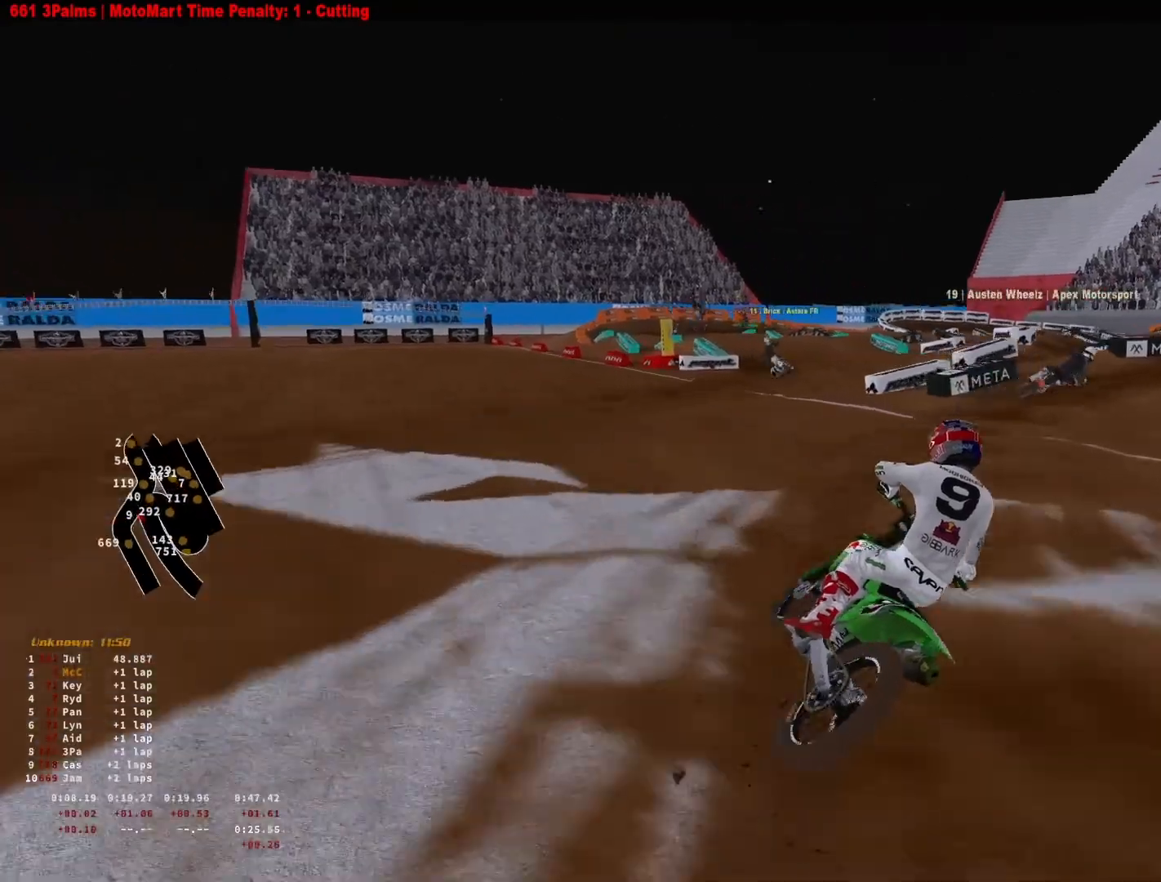
{"dt_ms": 500, "buttons": ["L2"], "left_stick": "up-right", "right_stick": "down-left", "events": [[266, "L2", "down"]]}
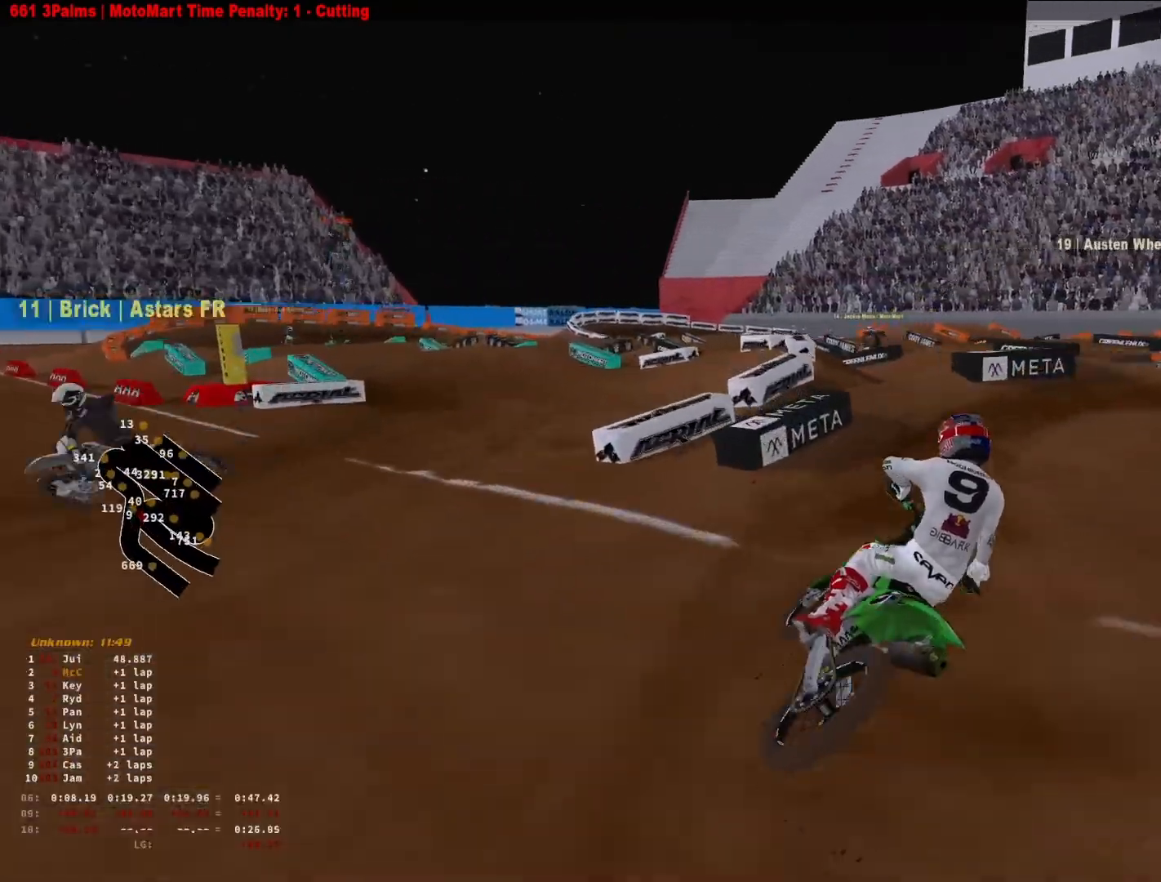
{"dt_ms": 500, "buttons": [], "left_stick": "up-right", "right_stick": "down-left", "events": [[133, "L2", "up"], [200, "L2", "down"], [433, "L2", "up"]]}
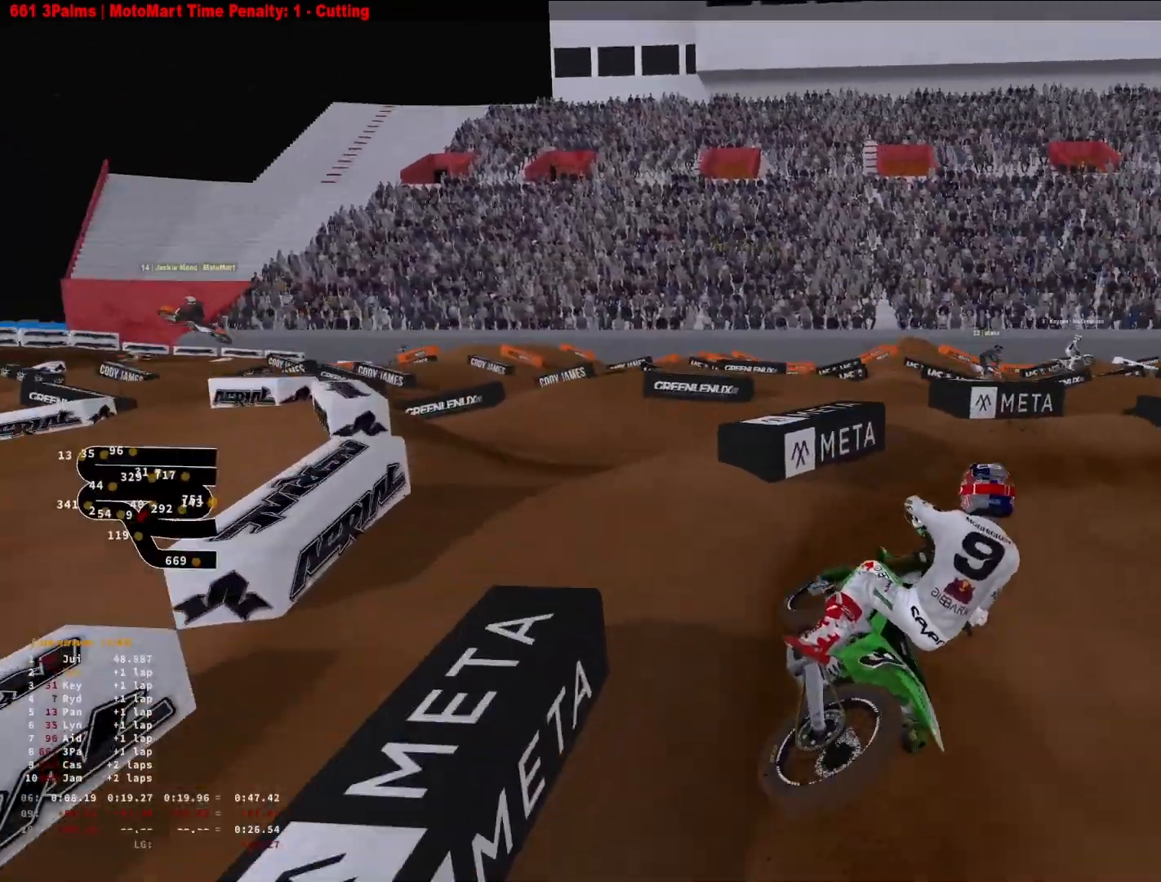
{"dt_ms": 500, "buttons": ["R2"], "left_stick": "up-right", "right_stick": "left", "events": [[166, "right_stick", "left"], [233, "R2", "down"]]}
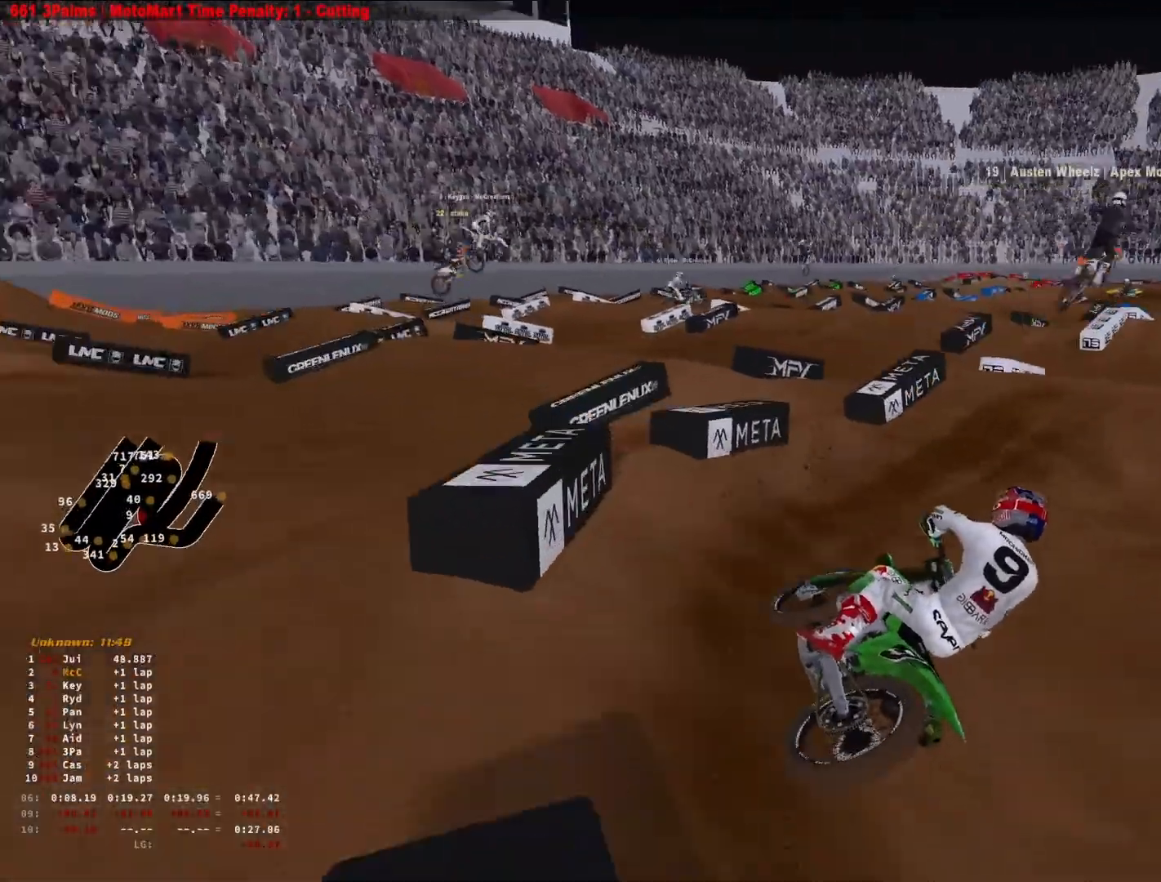
{"dt_ms": 500, "buttons": ["R2"], "left_stick": "up-right", "right_stick": "up-left", "events": [[133, "right_stick", "up-left"]]}
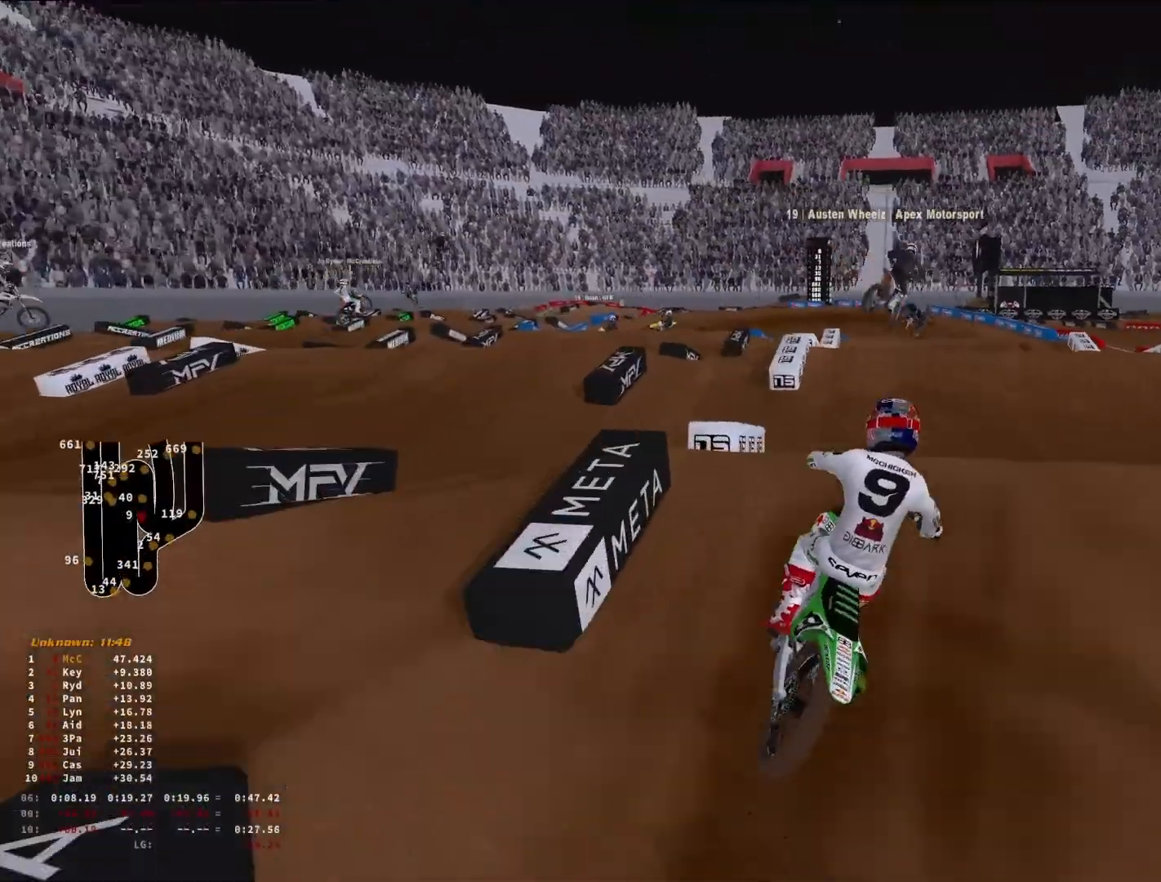
{"dt_ms": 500, "buttons": ["R2"], "left_stick": "up-right", "right_stick": "up", "events": [[233, "right_stick", "up"], [333, "R2", "up"], [500, "R2", "down"]]}
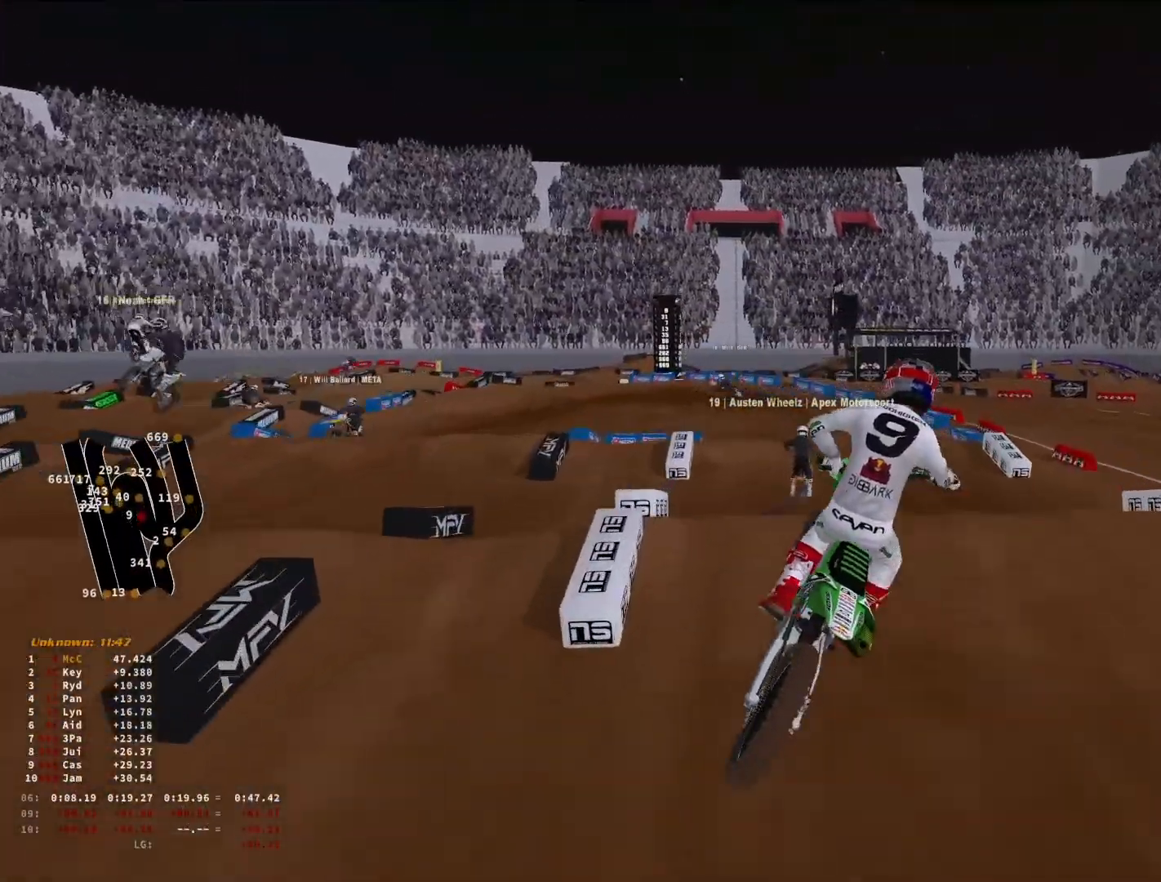
{"dt_ms": 500, "buttons": ["R2"], "left_stick": "center", "right_stick": "left", "events": [[233, "right_stick", "left"], [300, "R3", "down"], [400, "R3", "up"], [433, "left_stick", "center"]]}
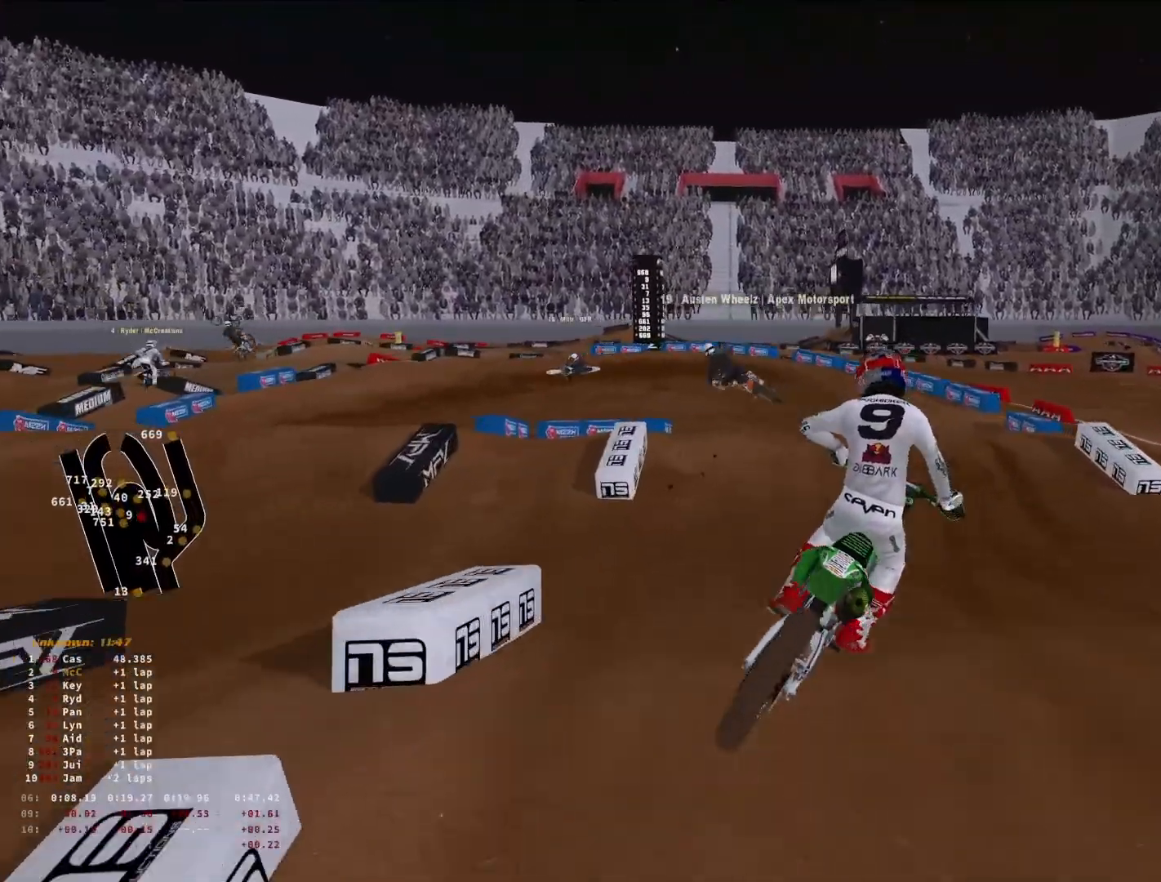
{"dt_ms": 500, "buttons": [], "left_stick": "down-left", "right_stick": "left", "events": [[133, "left_stick", "down-left"], [233, "R2", "up"], [333, "R3", "down"], [433, "R3", "up"]]}
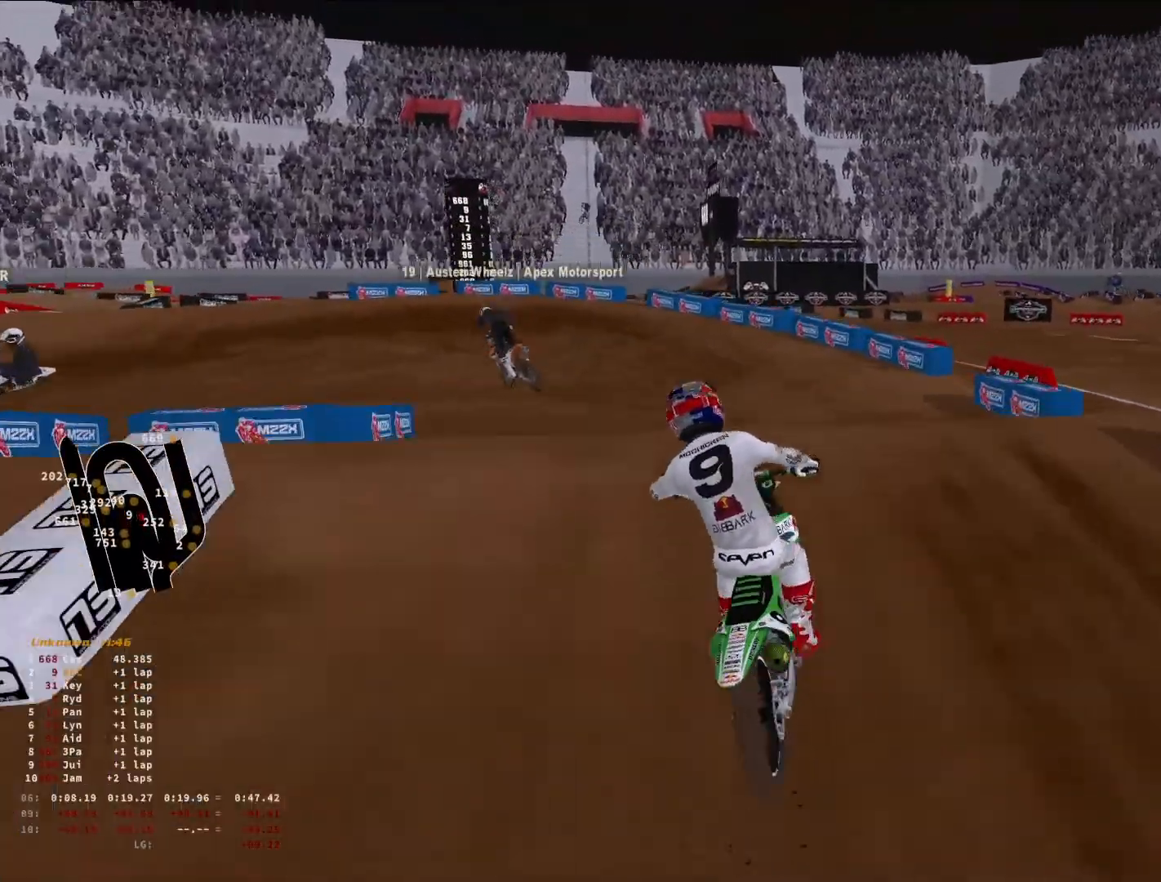
{"dt_ms": 500, "buttons": ["R2"], "left_stick": "down-left", "right_stick": "up-left", "events": [[133, "right_stick", "center"], [233, "R2", "down"], [300, "R3", "down"], [300, "right_stick", "left"], [400, "R3", "up"], [400, "right_stick", "up-left"]]}
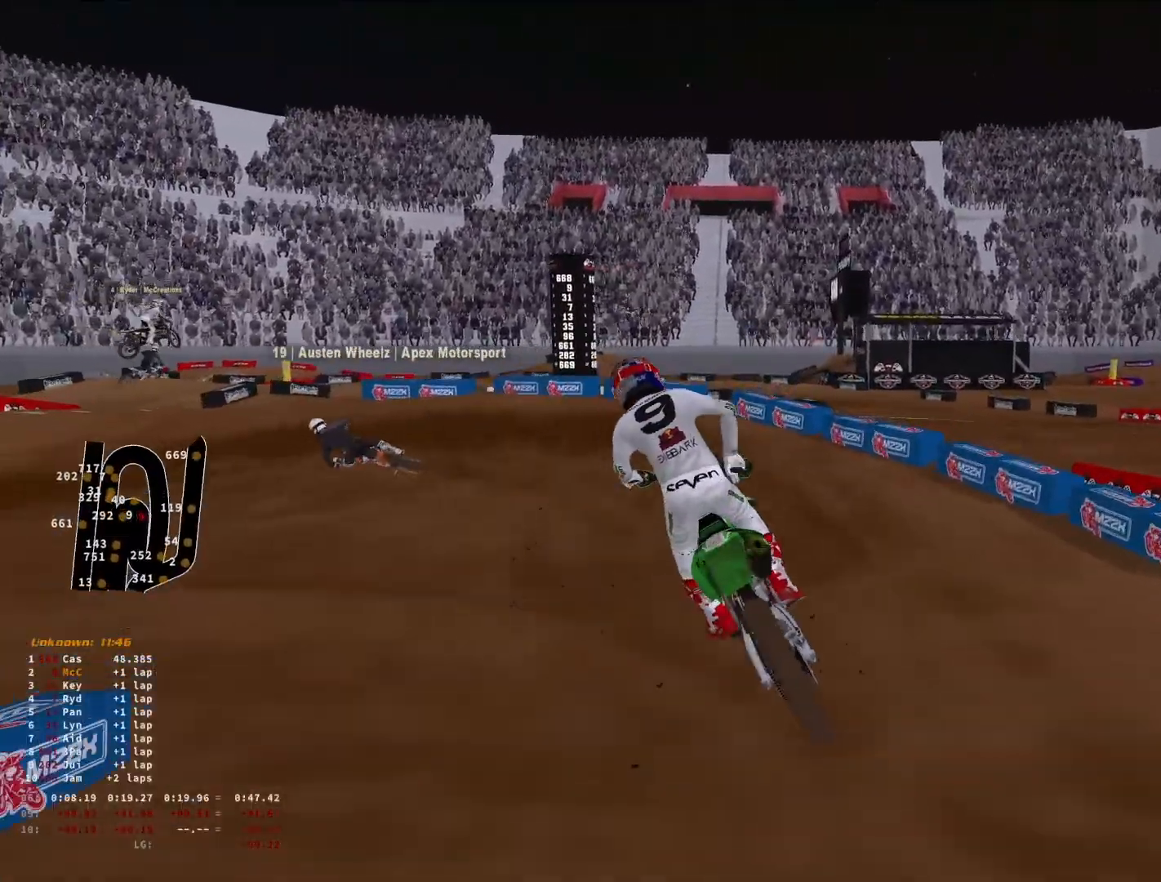
{"dt_ms": 500, "buttons": [], "left_stick": "down-left", "right_stick": "right", "events": [[33, "R2", "up"], [133, "right_stick", "center"], [266, "R3", "down"], [333, "R3", "up"], [433, "right_stick", "right"]]}
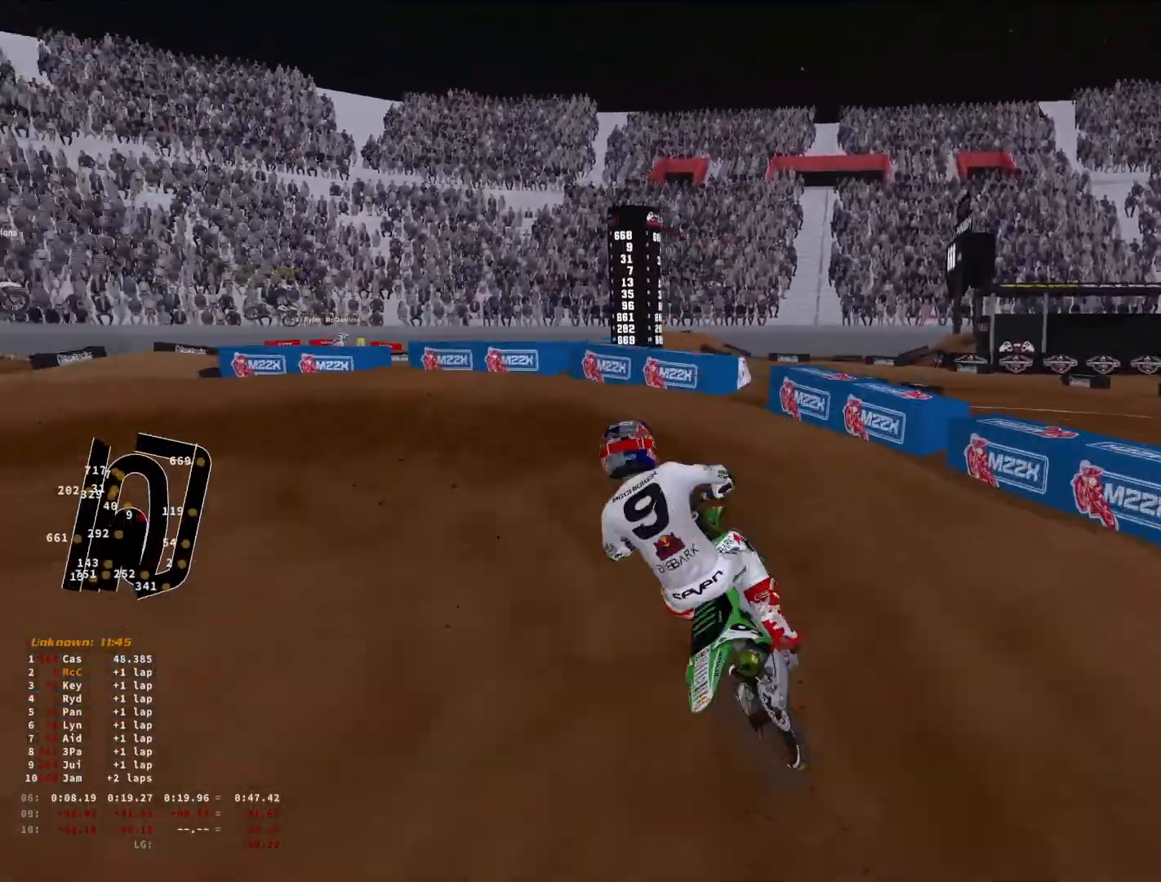
{"dt_ms": 500, "buttons": ["R2"], "left_stick": "down-left", "right_stick": "right", "events": [[133, "R2", "down"], [200, "R2", "up"], [333, "R2", "down"]]}
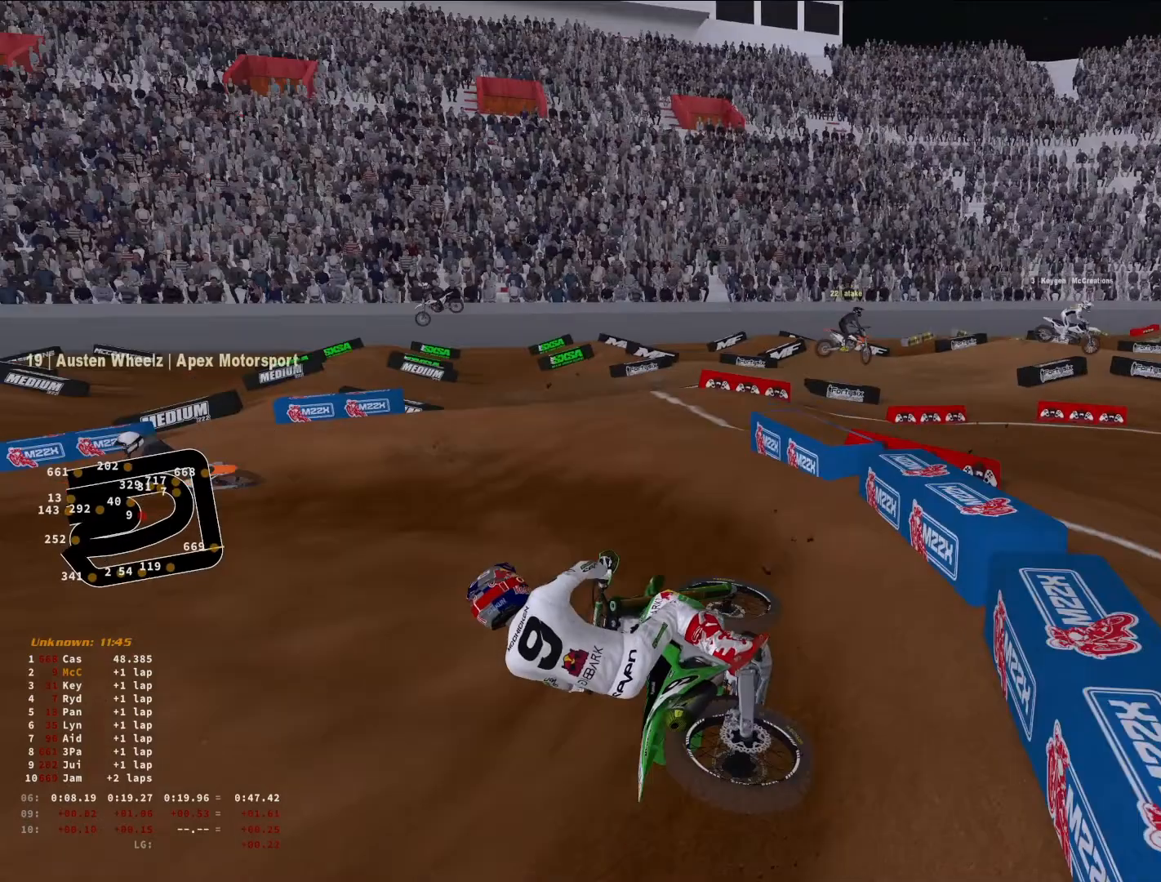
{"dt_ms": 500, "buttons": ["R2"], "left_stick": "down-left", "right_stick": "right", "events": []}
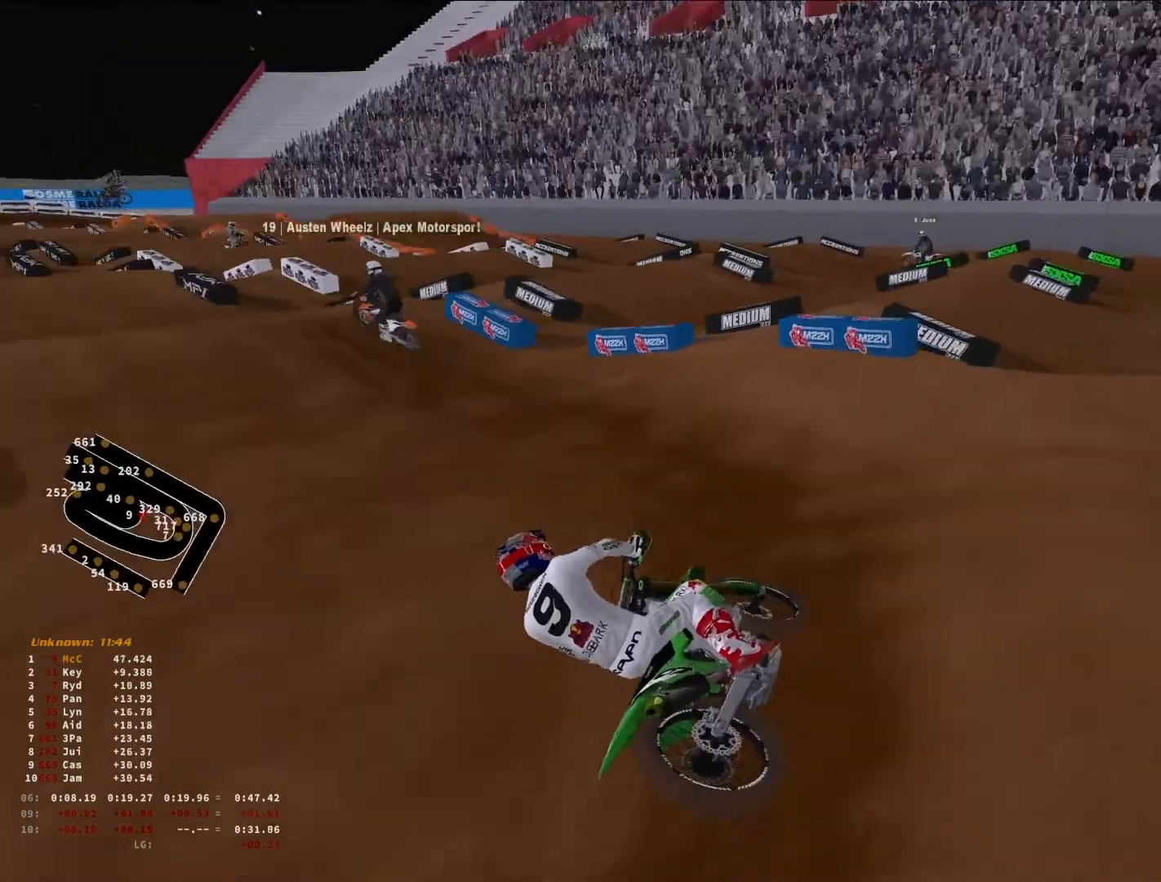
{"dt_ms": 500, "buttons": ["R2"], "left_stick": "right", "right_stick": "up-left", "events": [[266, "right_stick", "center"], [333, "left_stick", "center"], [433, "left_stick", "right"], [433, "right_stick", "up-left"]]}
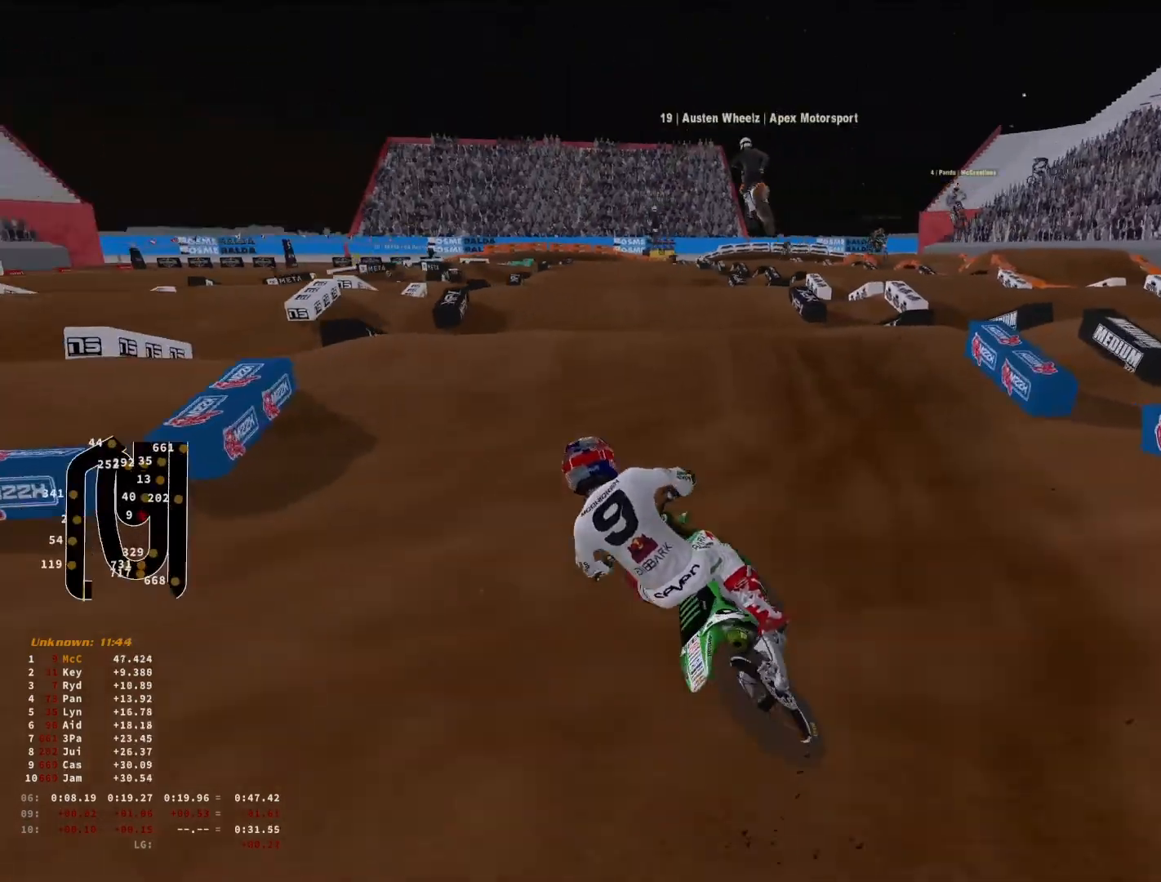
{"dt_ms": 500, "buttons": ["R2"], "left_stick": "center", "right_stick": "down", "events": [[133, "R3", "down"], [200, "left_stick", "center"], [233, "R3", "up"], [333, "R2", "up"], [333, "R3", "down"], [400, "R3", "up"], [433, "right_stick", "down"], [500, "R2", "down"]]}